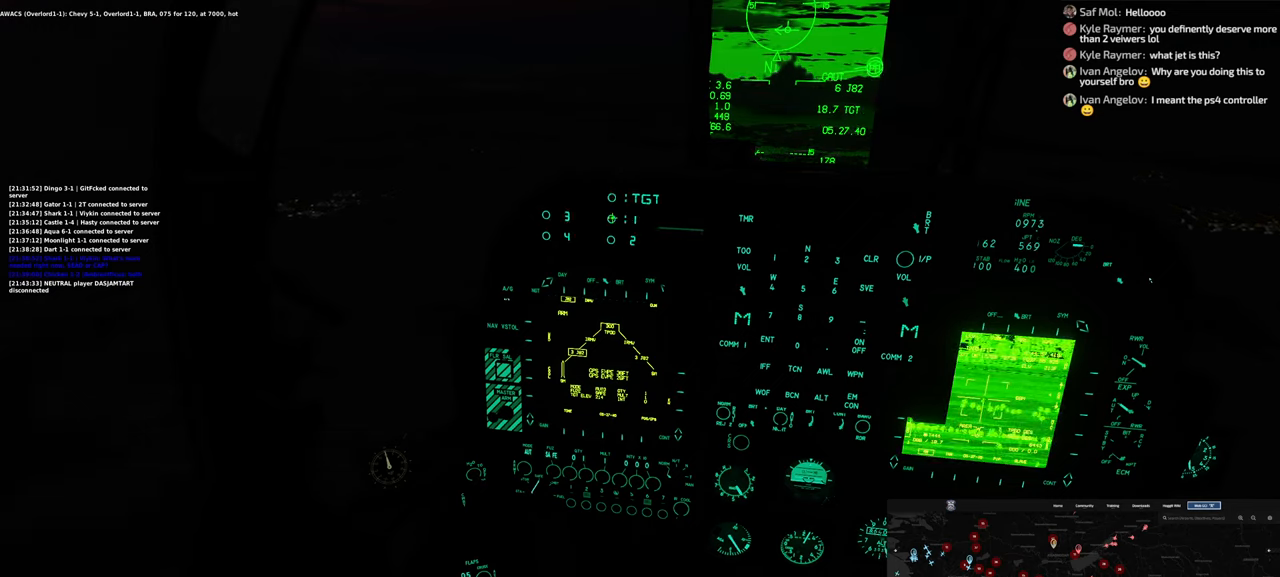
Gameplay with a controller (Xbox layout); each line is a JSON object with the inputs held at the frame after it. "events" lists button and stick changes between this image and that frame as [ms after this image, input, new state], when the widget could be followed in between.
{"buttons": [], "left_stick": "center", "right_stick": "down", "events": [[200, "R1", "down"], [200, "right_stick", "center"], [333, "R1", "up"], [400, "right_stick", "down"]]}
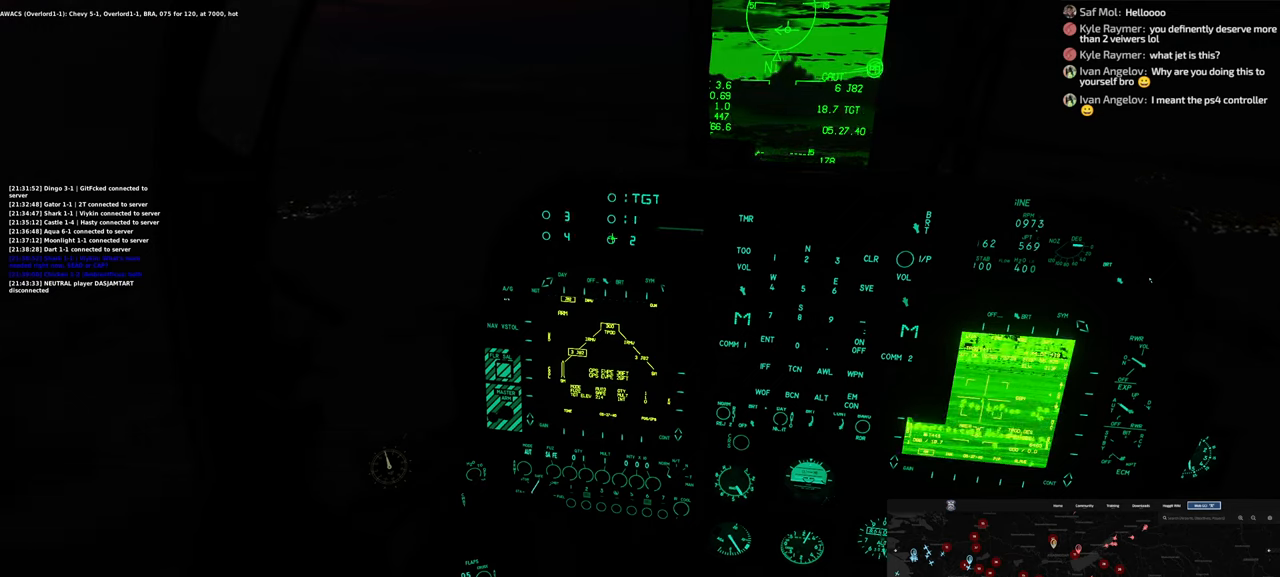
{"buttons": [], "left_stick": "center", "right_stick": "center", "events": [[50, "R1", "down"], [83, "right_stick", "center"], [133, "R1", "up"]]}
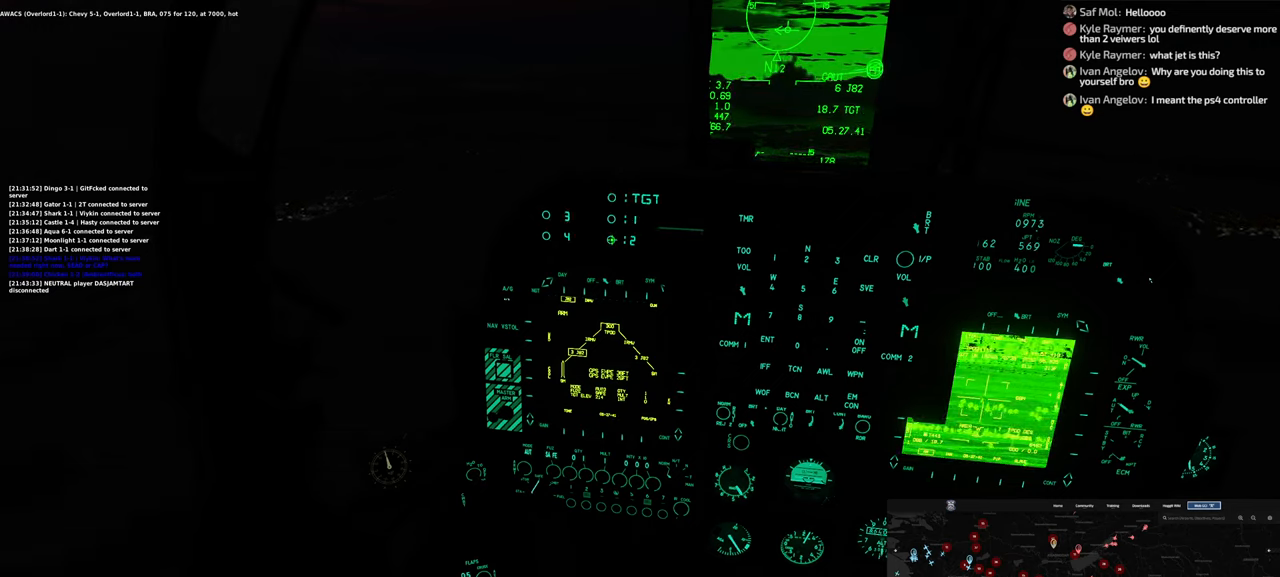
{"buttons": [], "left_stick": "center", "right_stick": "center", "events": [[17, "right_stick", "left"], [417, "right_stick", "center"]]}
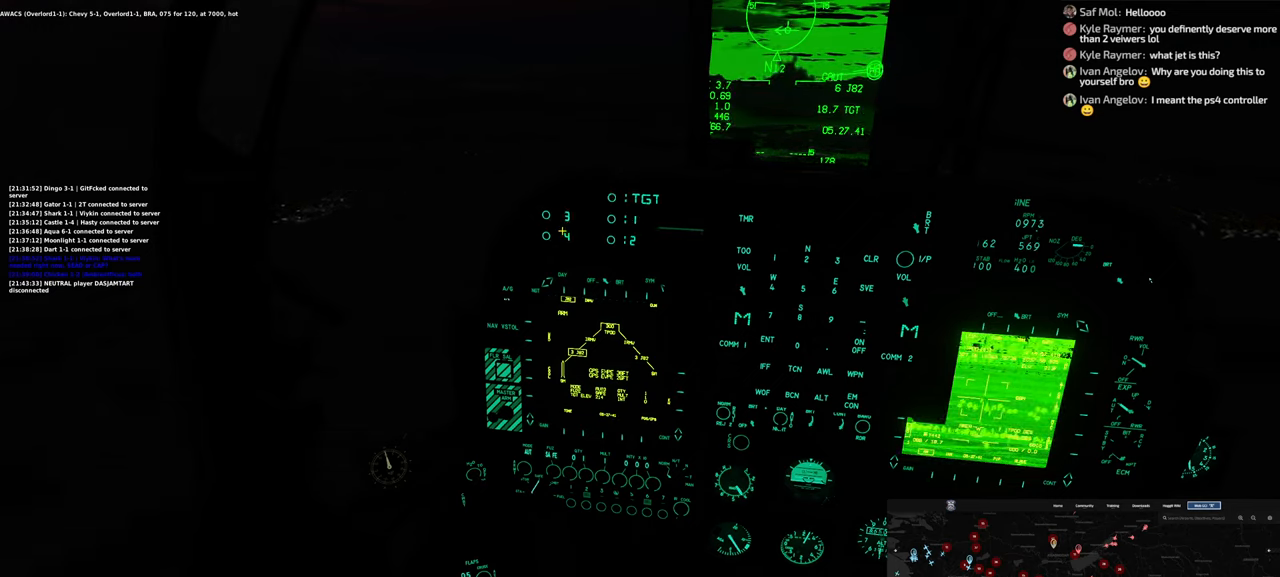
{"buttons": [], "left_stick": "center", "right_stick": "center", "events": [[383, "R1", "down"], [483, "R1", "up"]]}
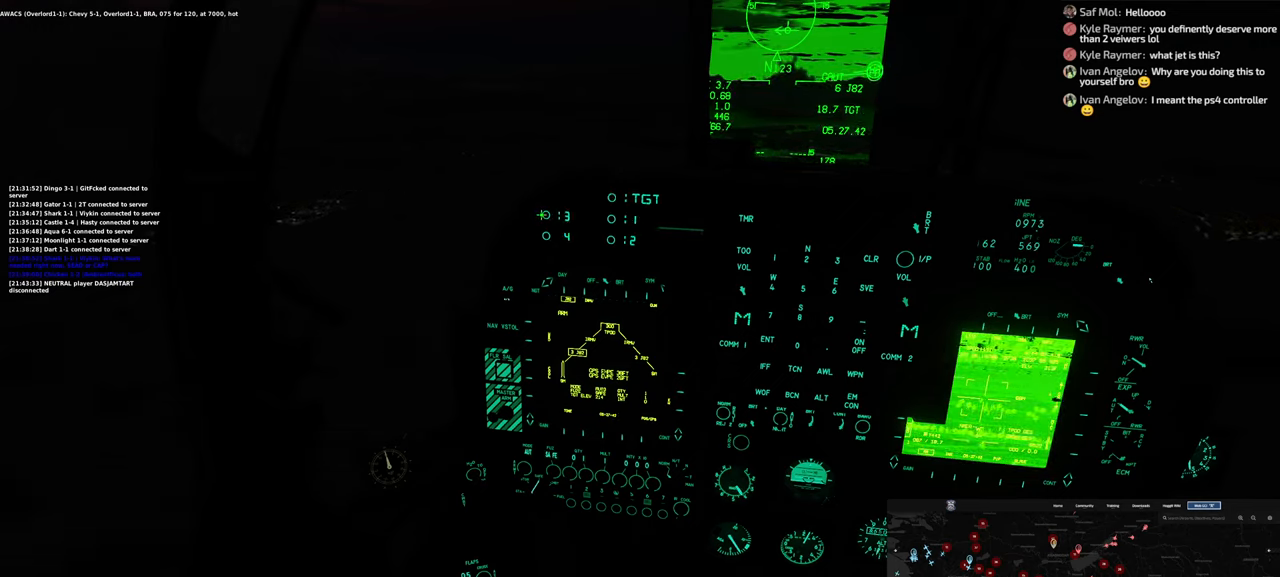
{"buttons": [], "left_stick": "center", "right_stick": "center", "events": [[200, "right_stick", "down-right"], [400, "right_stick", "center"]]}
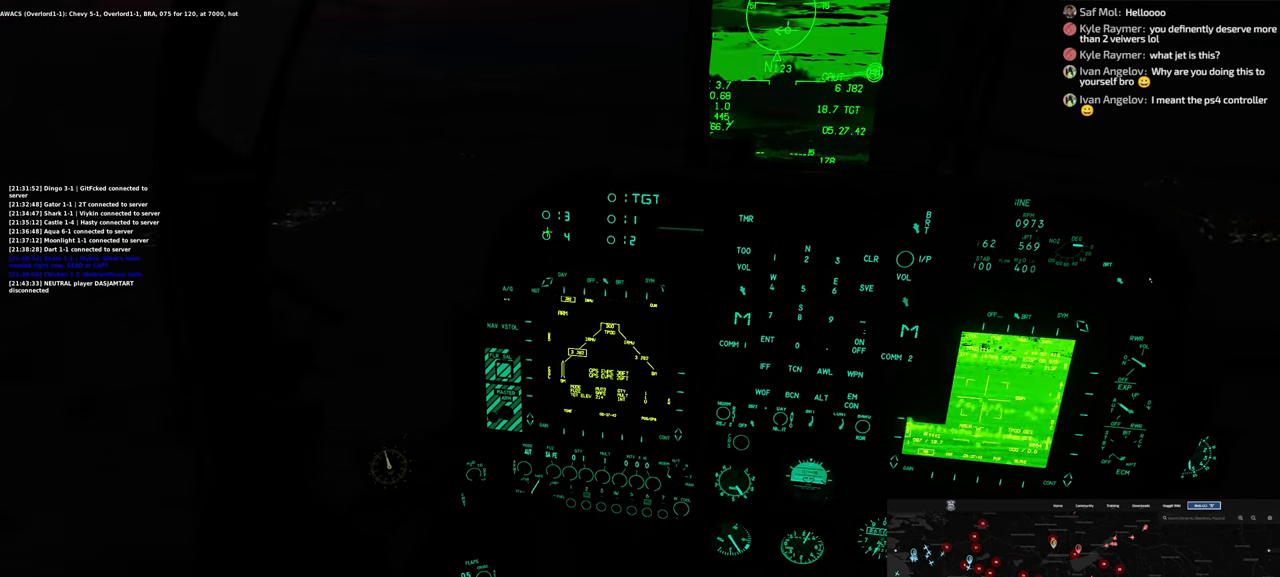
{"buttons": [], "left_stick": "center", "right_stick": "right", "events": [[117, "R1", "down"], [250, "R1", "up"], [450, "right_stick", "right"]]}
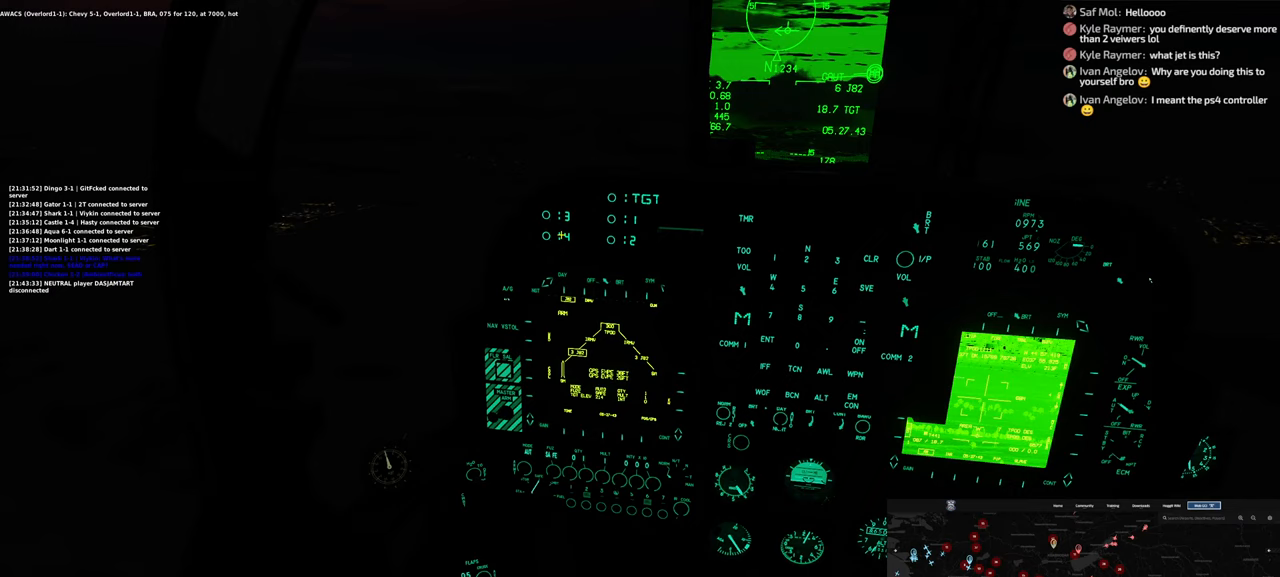
{"buttons": [], "left_stick": "center", "right_stick": "right", "events": [[183, "right_stick", "down-right"], [400, "right_stick", "right"]]}
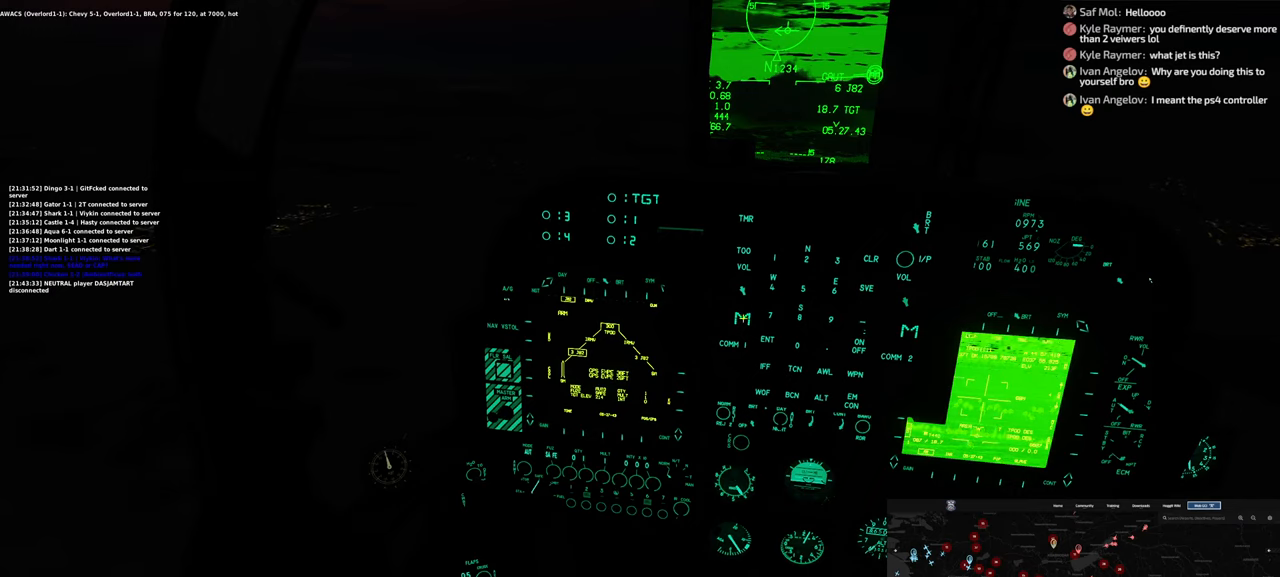
{"buttons": [], "left_stick": "center", "right_stick": "center", "events": [[67, "right_stick", "down-right"], [217, "right_stick", "center"]]}
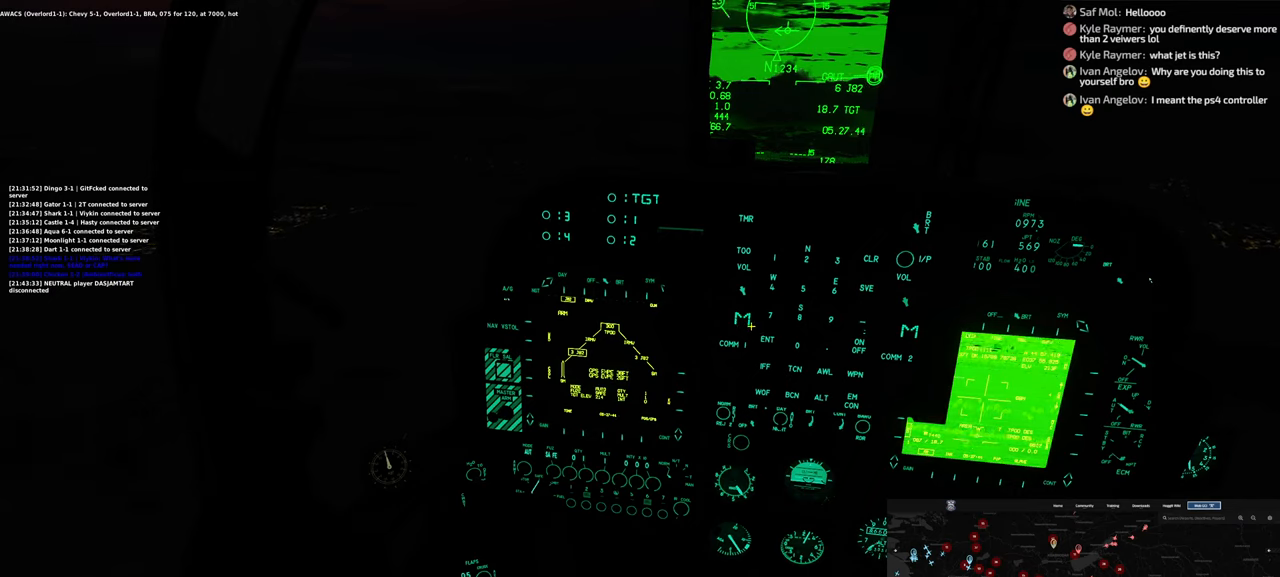
{"buttons": [], "left_stick": "center", "right_stick": "up", "events": [[467, "right_stick", "up"]]}
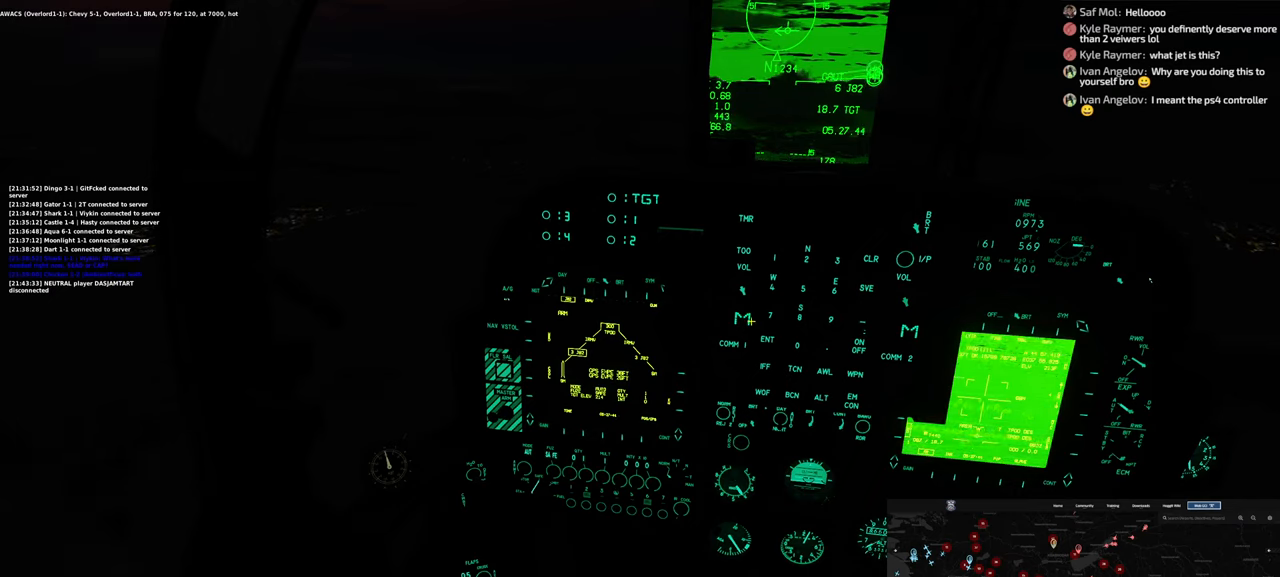
{"buttons": [], "left_stick": "center", "right_stick": "up", "events": []}
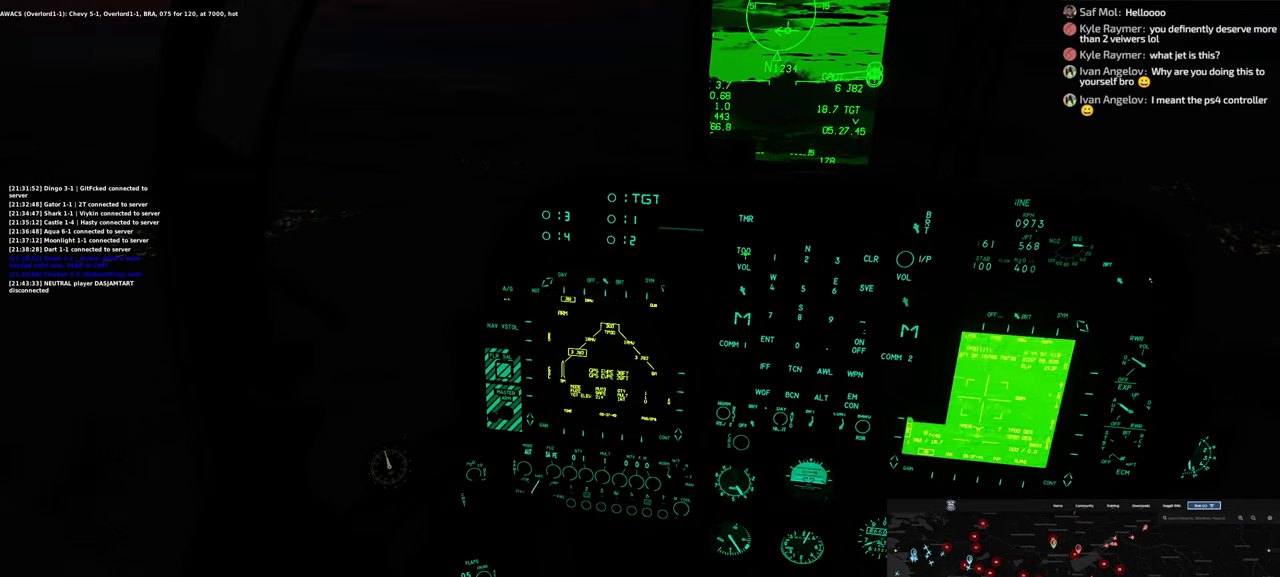
{"buttons": [], "left_stick": "center", "right_stick": "center", "events": [[33, "right_stick", "center"], [100, "R1", "down"], [233, "R1", "up"]]}
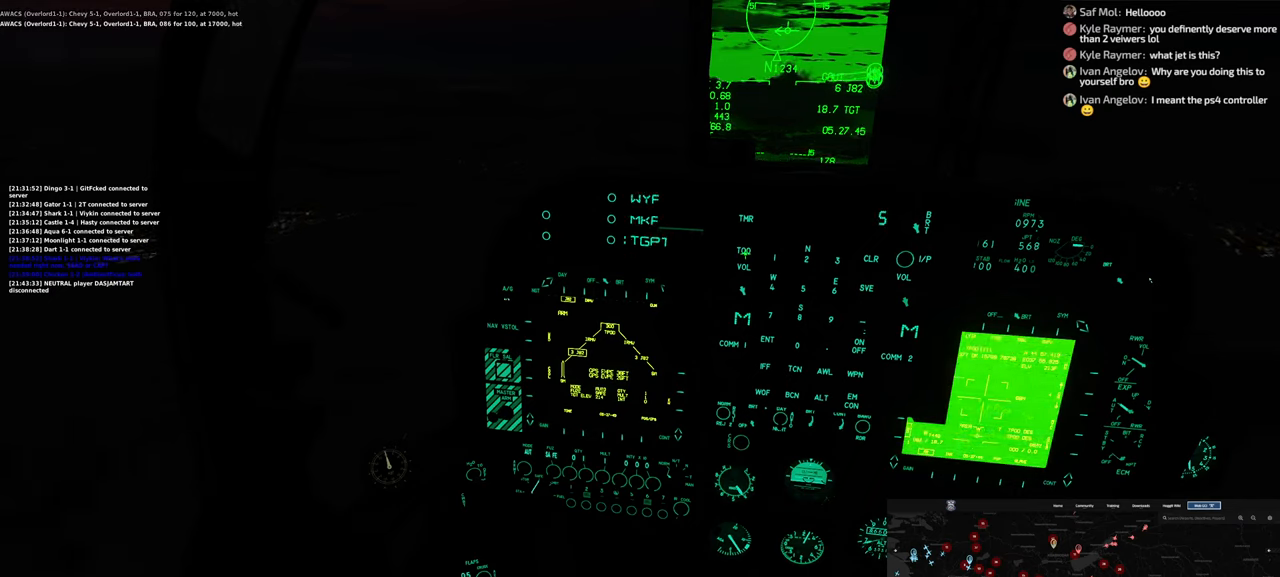
{"buttons": [], "left_stick": "center", "right_stick": "down", "events": [[200, "right_stick", "down"]]}
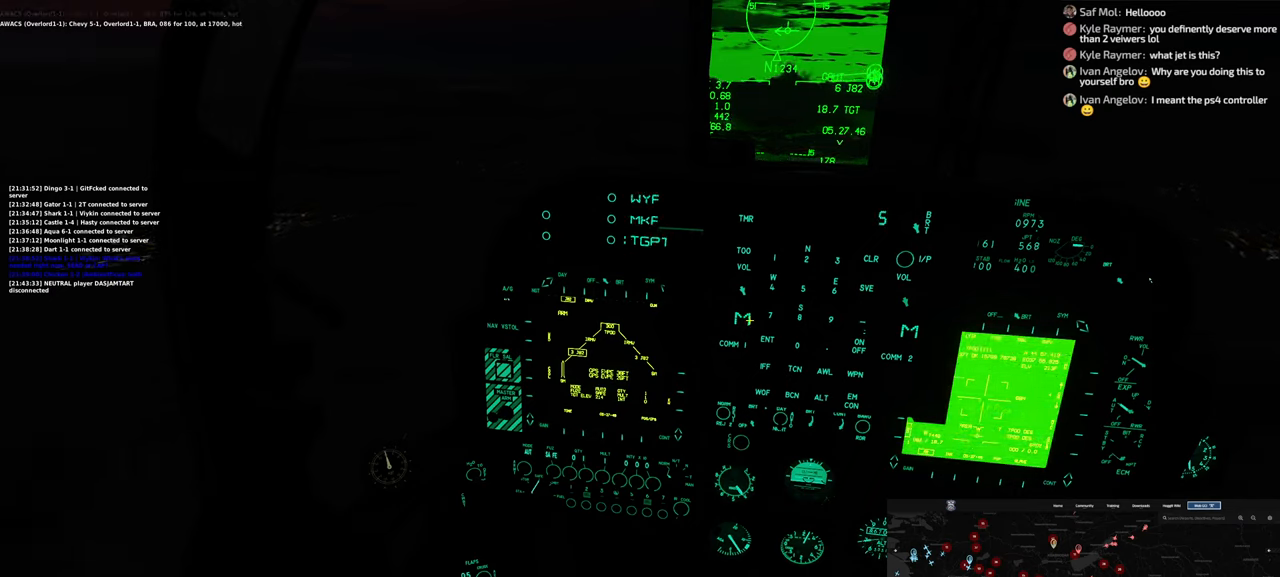
{"buttons": [], "left_stick": "center", "right_stick": "up-right", "events": [[83, "right_stick", "center"], [133, "right_stick", "right"], [433, "right_stick", "up-right"]]}
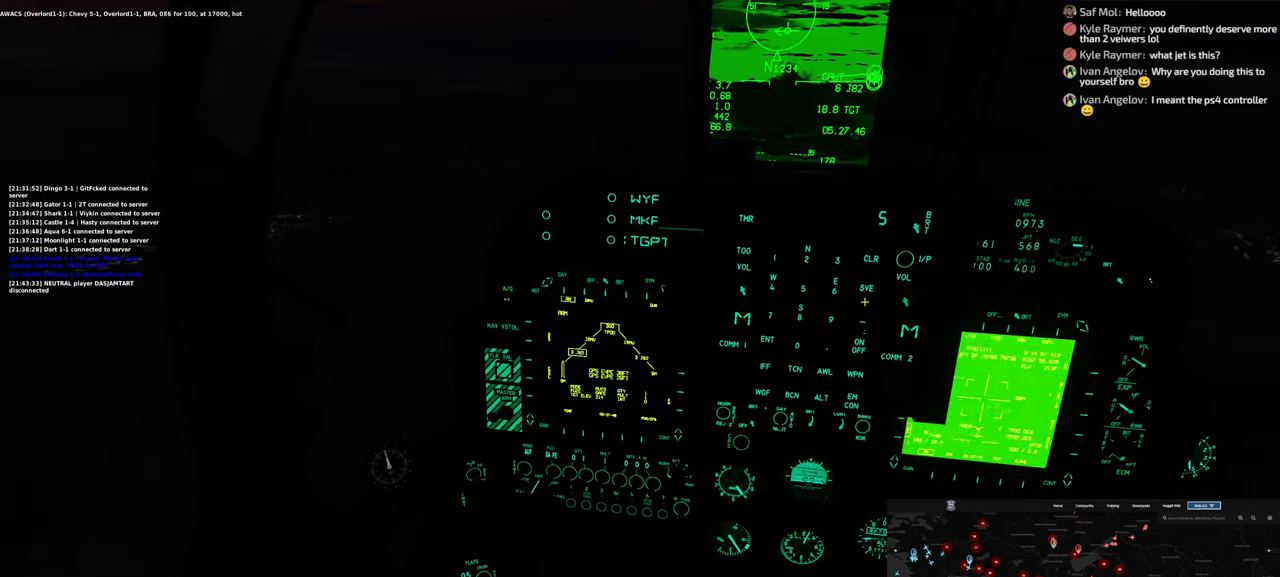
{"buttons": ["R1"], "left_stick": "center", "right_stick": "center", "events": [[67, "right_stick", "up"], [433, "R1", "down"], [500, "right_stick", "center"]]}
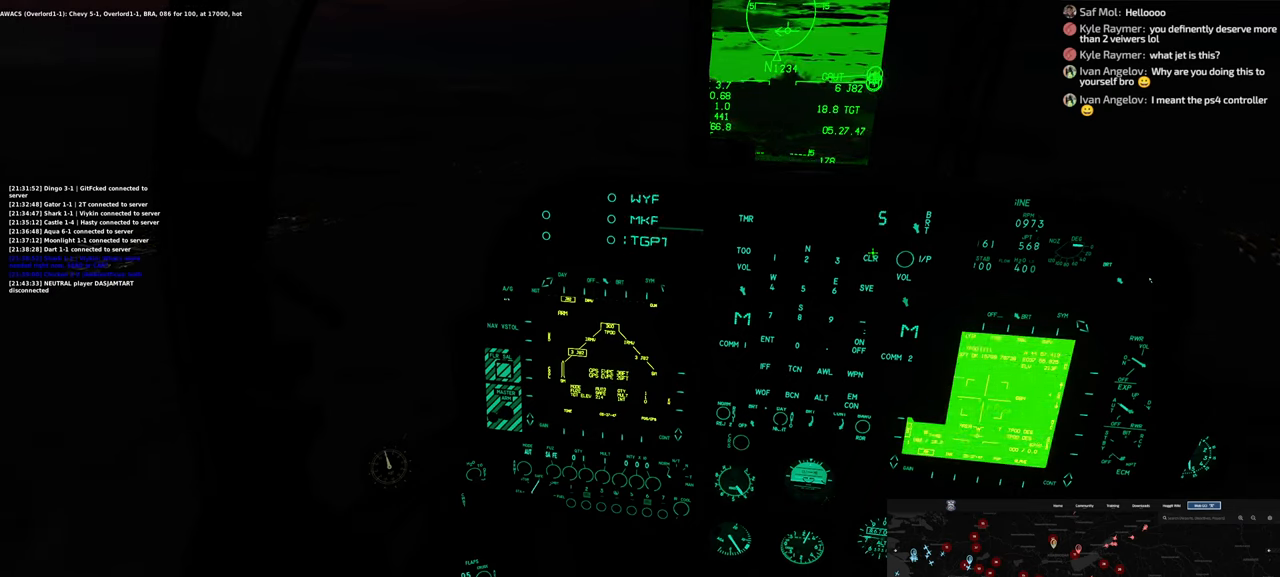
{"buttons": [], "left_stick": "center", "right_stick": "up-left", "events": [[17, "R1", "up"], [133, "R1", "down"], [217, "R1", "up"], [383, "right_stick", "left"], [433, "right_stick", "up-left"]]}
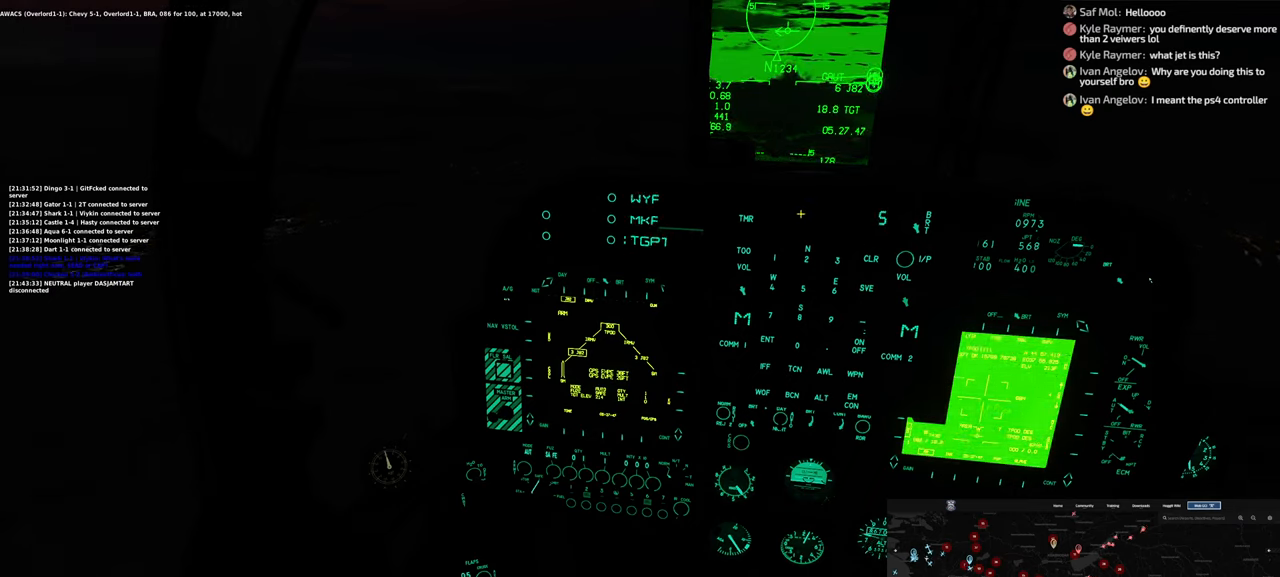
{"buttons": ["R1"], "left_stick": "center", "right_stick": "center", "events": [[117, "right_stick", "left"], [283, "right_stick", "center"], [417, "R1", "down"]]}
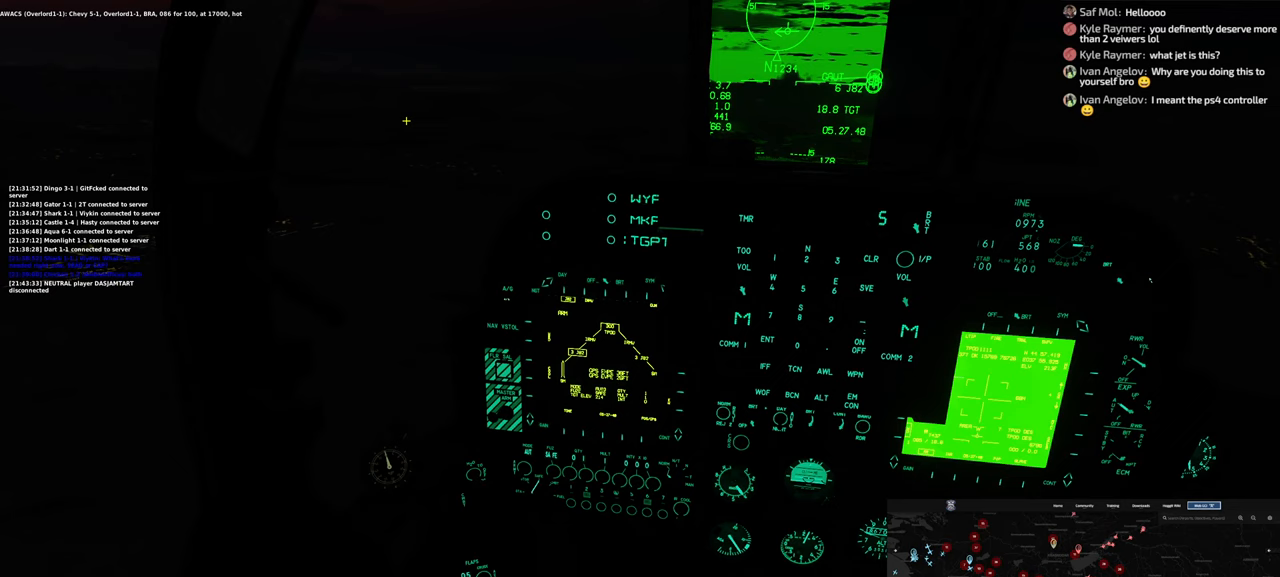
{"buttons": [], "left_stick": "center", "right_stick": "right", "events": [[217, "R3", "down"], [317, "R3", "up"], [417, "R1", "up"], [483, "right_stick", "right"]]}
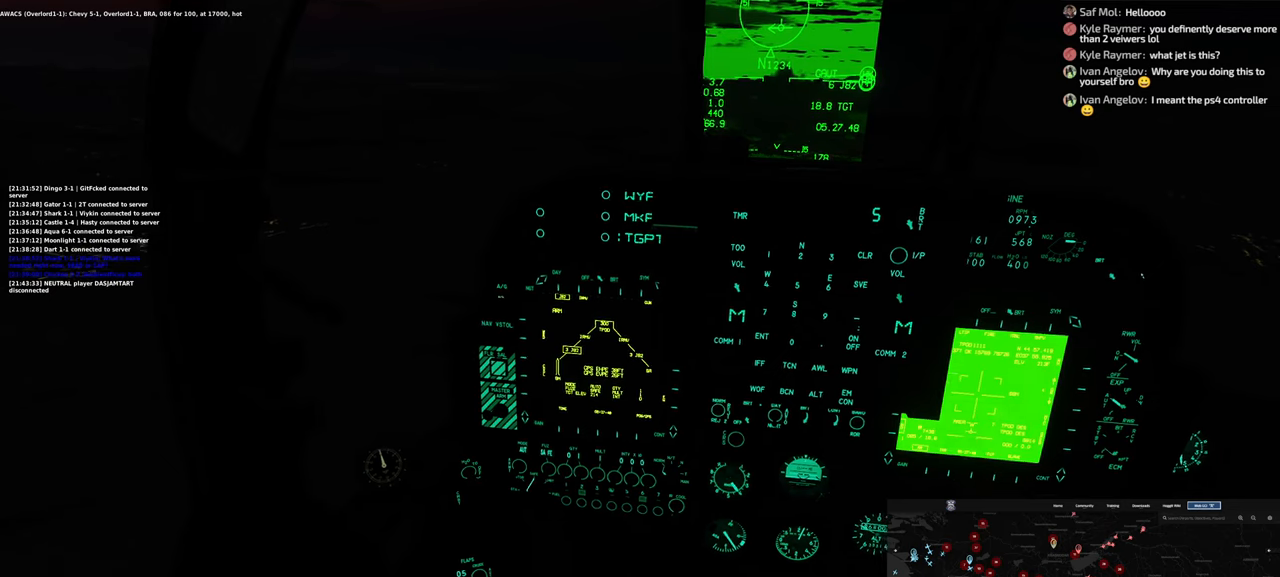
{"buttons": [], "left_stick": "center", "right_stick": "left", "events": [[267, "right_stick", "center"], [483, "right_stick", "left"]]}
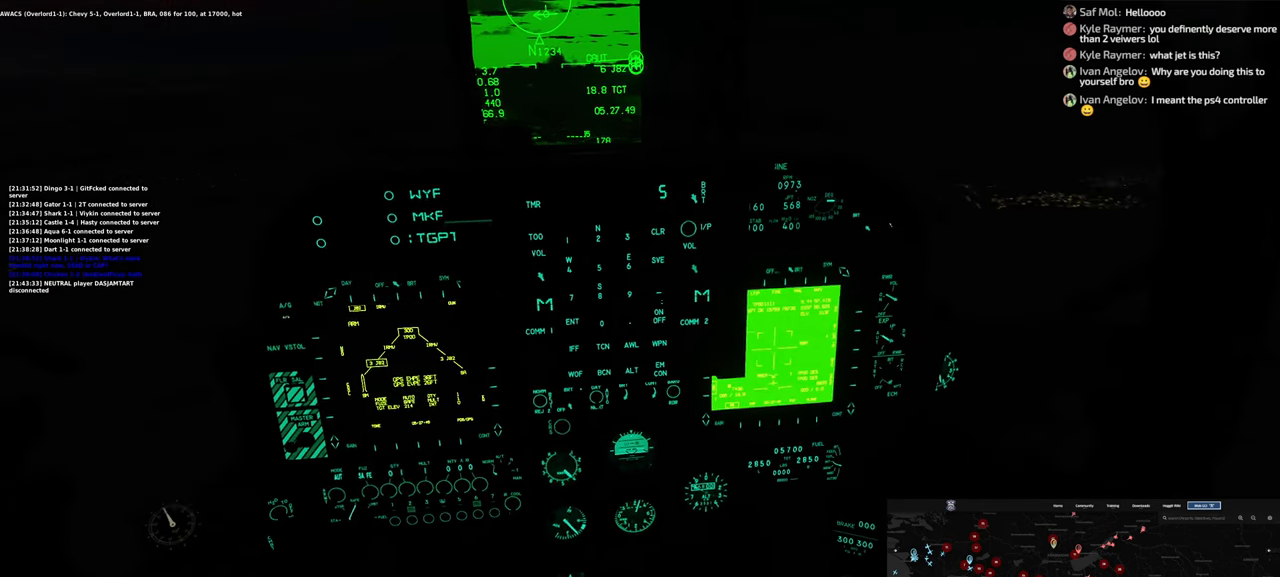
{"buttons": ["R1", "DPAD_LEFT"], "left_stick": "center", "right_stick": "center", "events": [[117, "right_stick", "center"], [283, "R1", "down"], [467, "DPAD_LEFT", "down"]]}
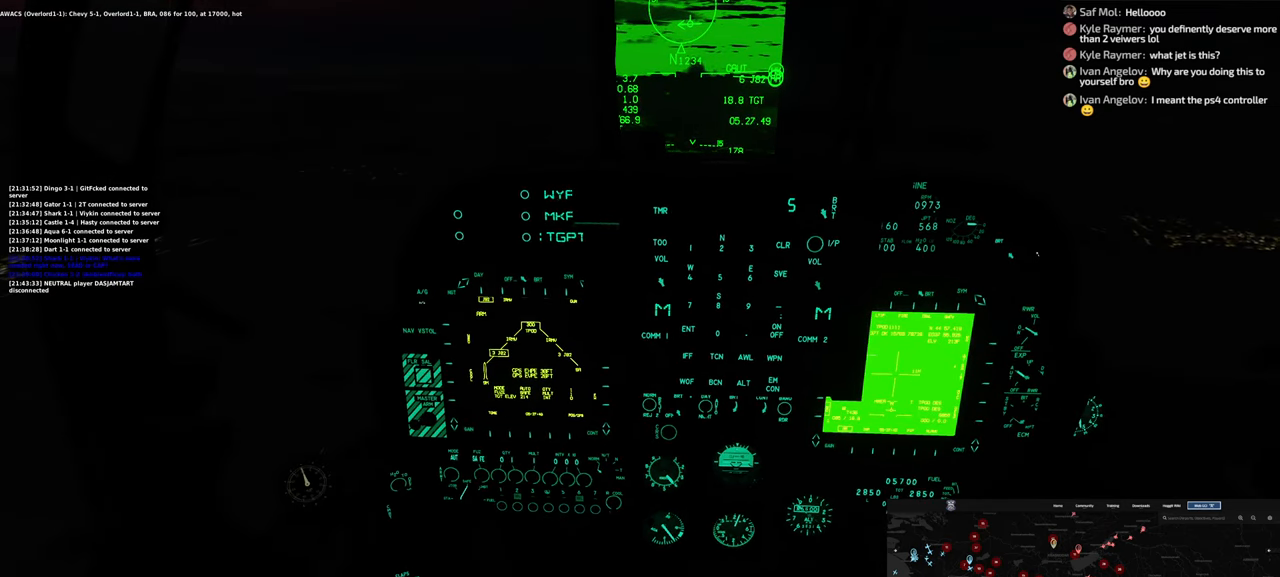
{"buttons": ["R1"], "left_stick": "center", "right_stick": "center", "events": [[117, "DPAD_LEFT", "up"]]}
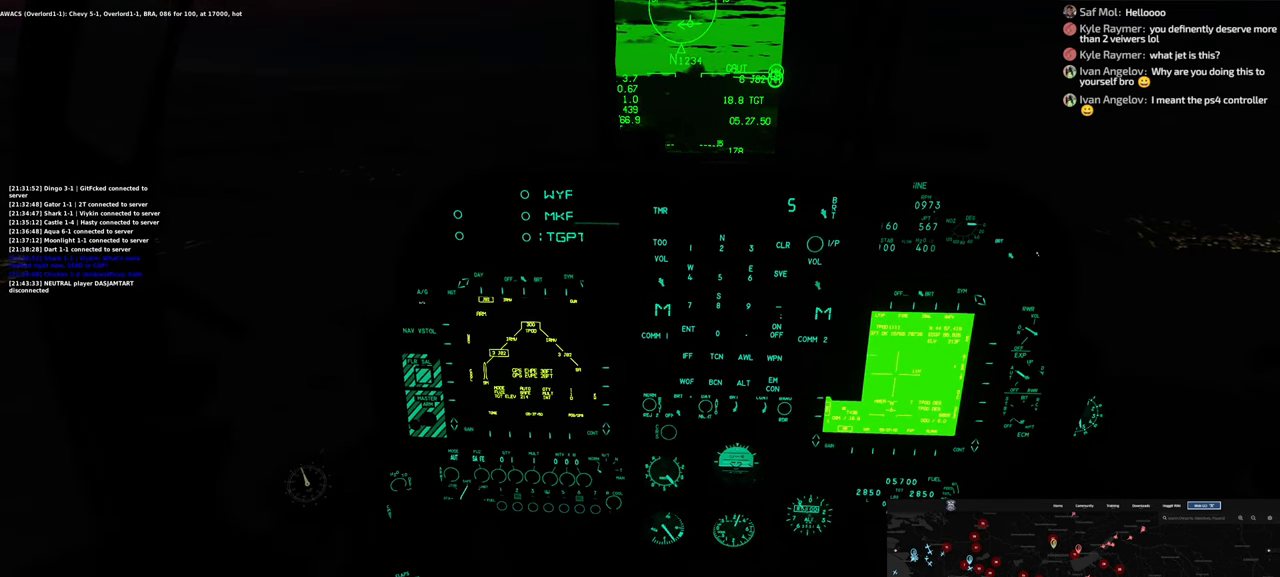
{"buttons": ["R1"], "left_stick": "center", "right_stick": "center", "events": []}
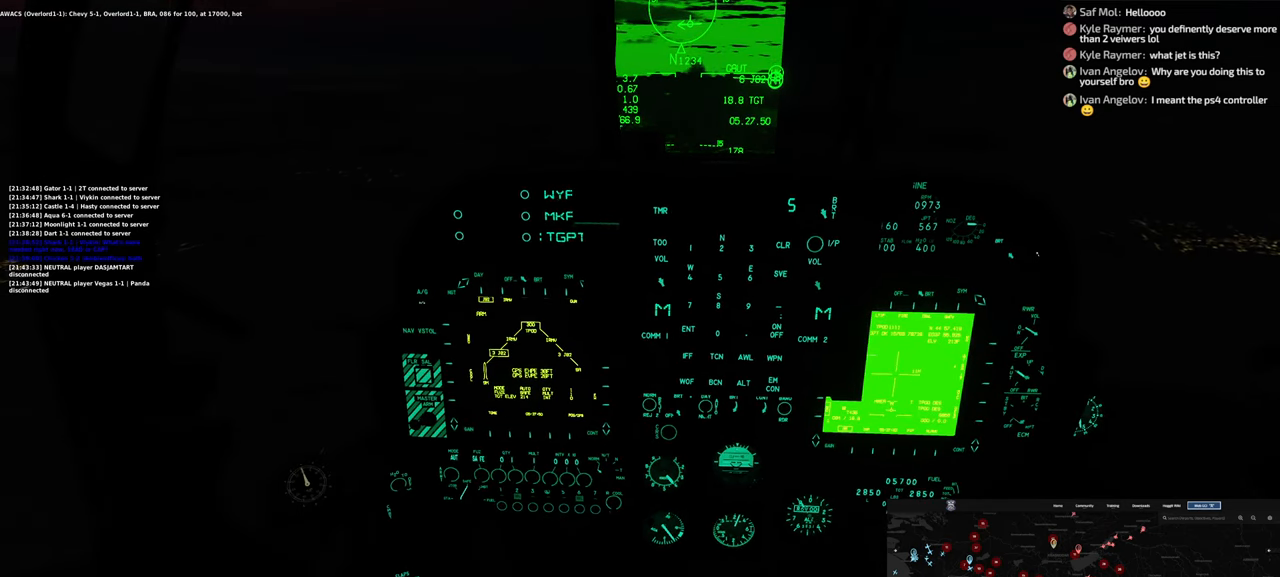
{"buttons": ["R1"], "left_stick": "center", "right_stick": "center", "events": [[250, "DPAD_LEFT", "down"], [350, "DPAD_LEFT", "up"]]}
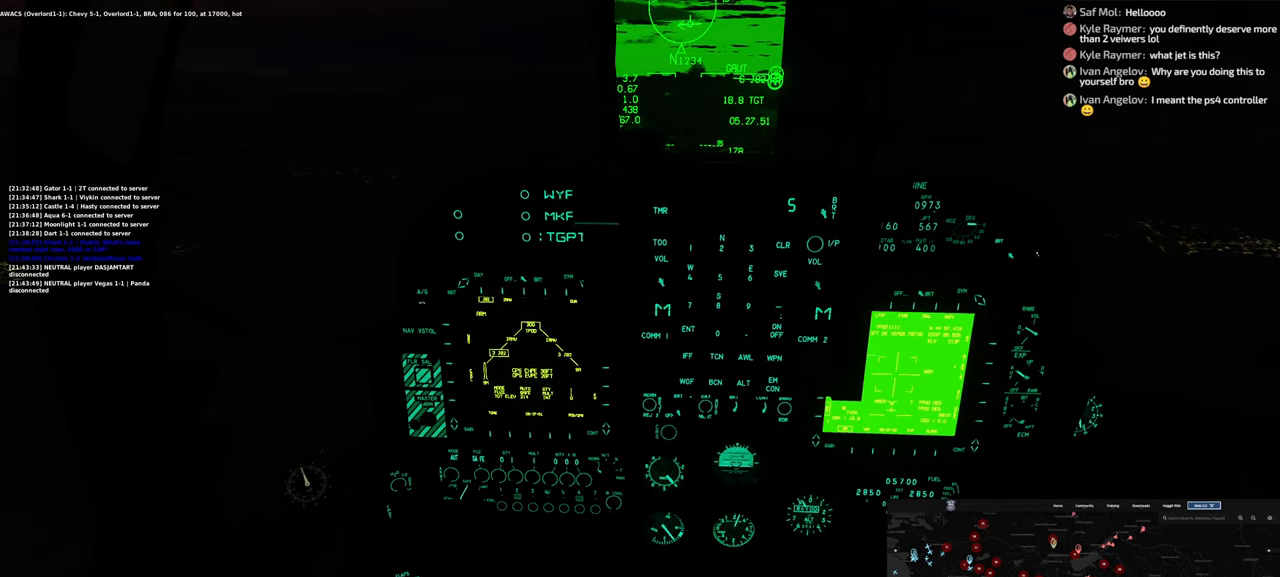
{"buttons": ["R1"], "left_stick": "center", "right_stick": "center", "events": []}
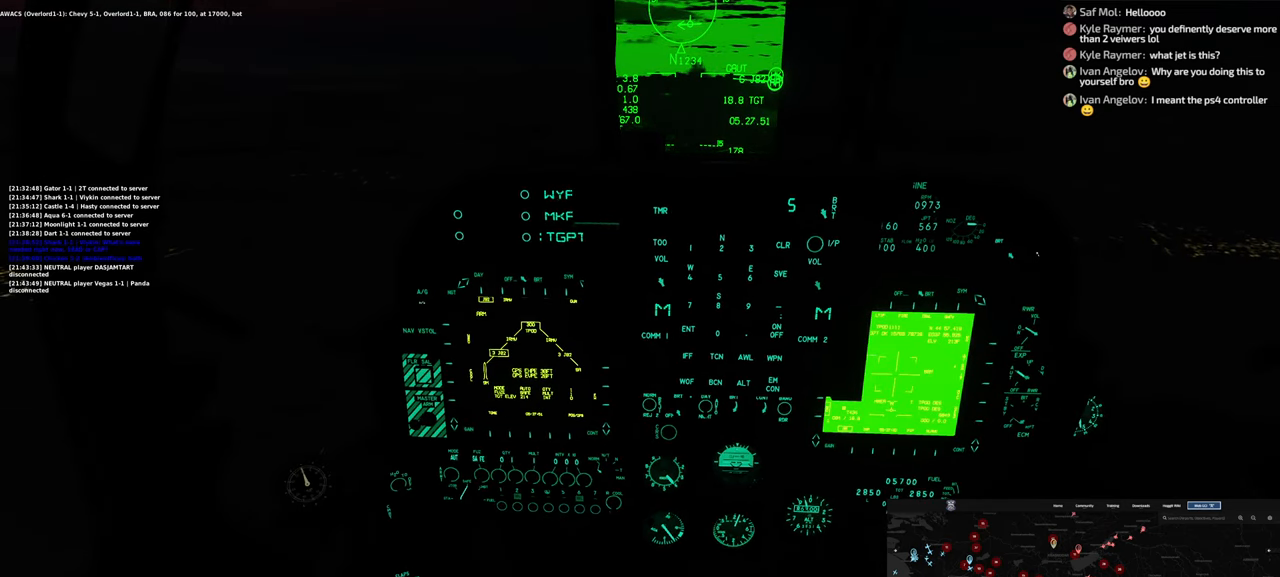
{"buttons": ["R1"], "left_stick": "center", "right_stick": "center", "events": [[283, "A", "down"], [333, "A", "up"], [417, "A", "down"], [500, "A", "up"]]}
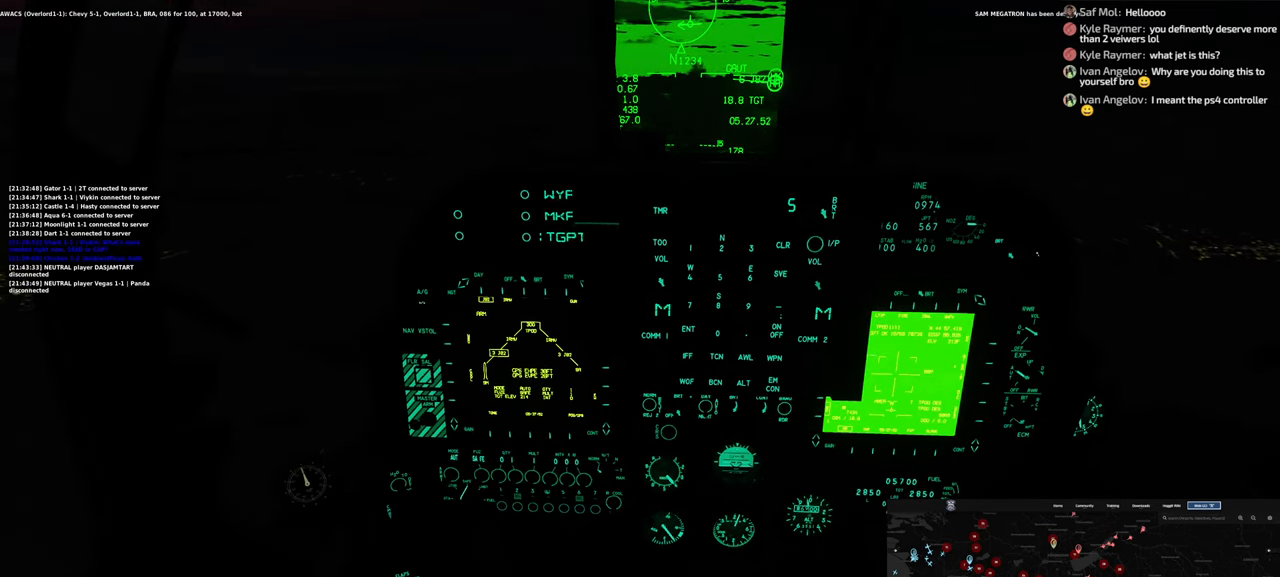
{"buttons": ["R1"], "left_stick": "center", "right_stick": "center", "events": [[400, "DPAD_LEFT", "down"], [483, "DPAD_LEFT", "up"]]}
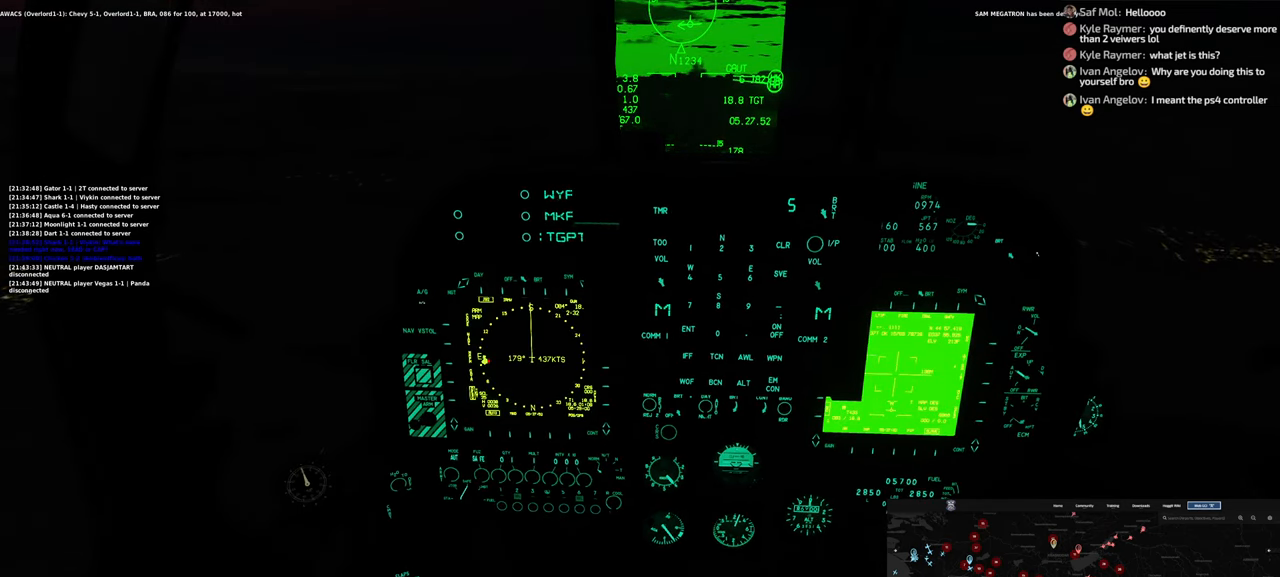
{"buttons": ["R1"], "left_stick": "center", "right_stick": "center", "events": []}
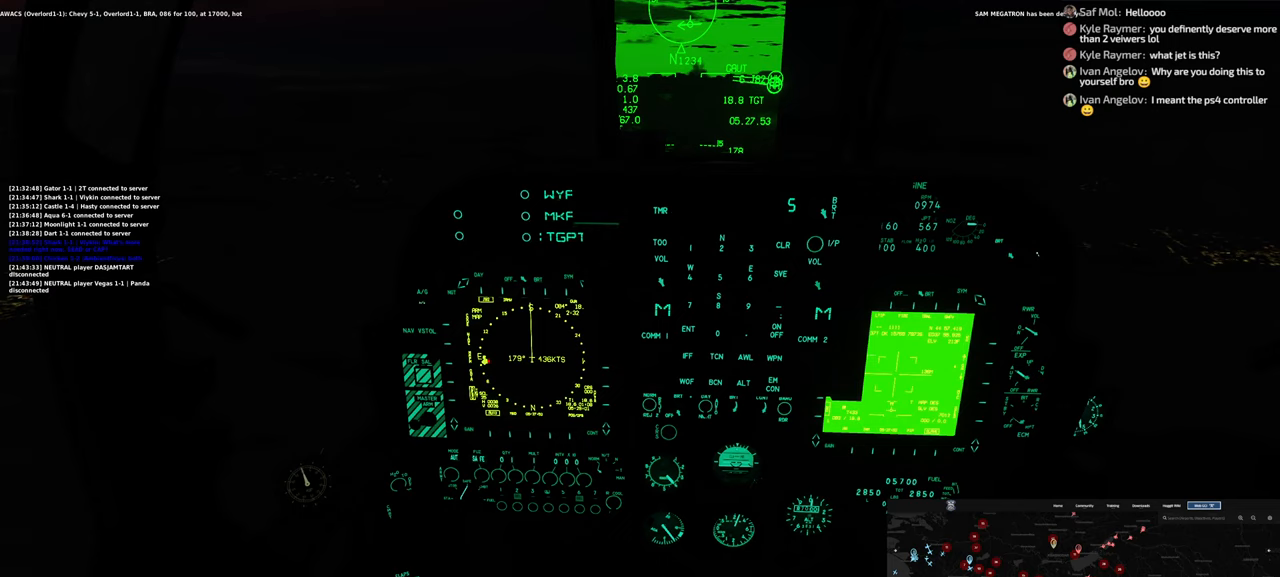
{"buttons": [], "left_stick": "center", "right_stick": "center", "events": [[100, "R1", "up"]]}
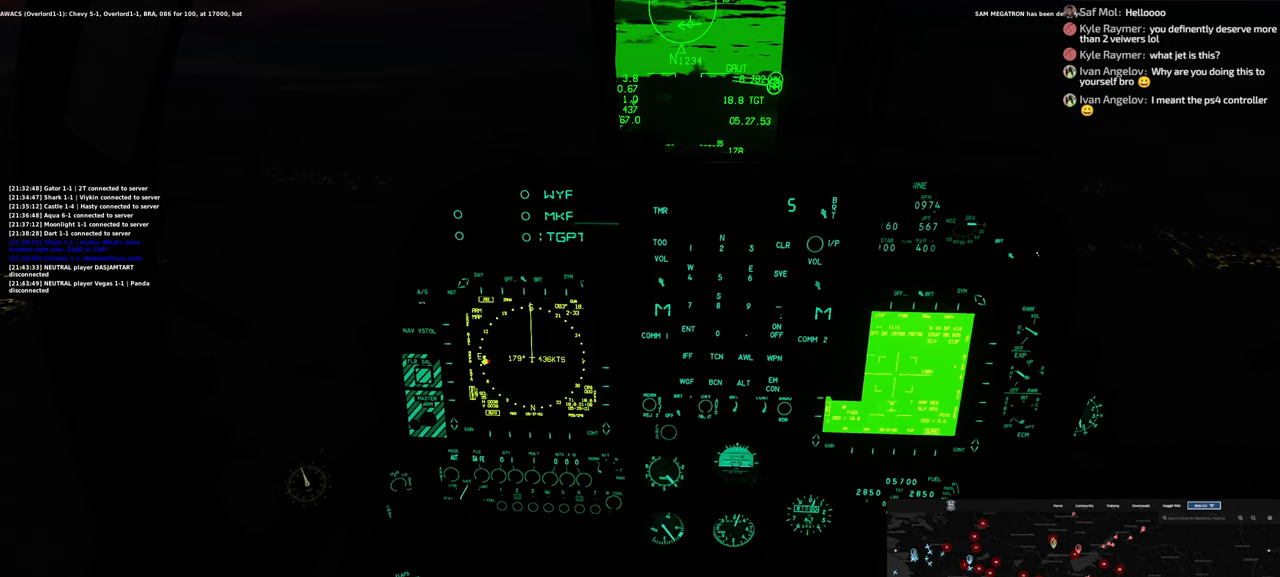
{"buttons": [], "left_stick": "center", "right_stick": "center", "events": []}
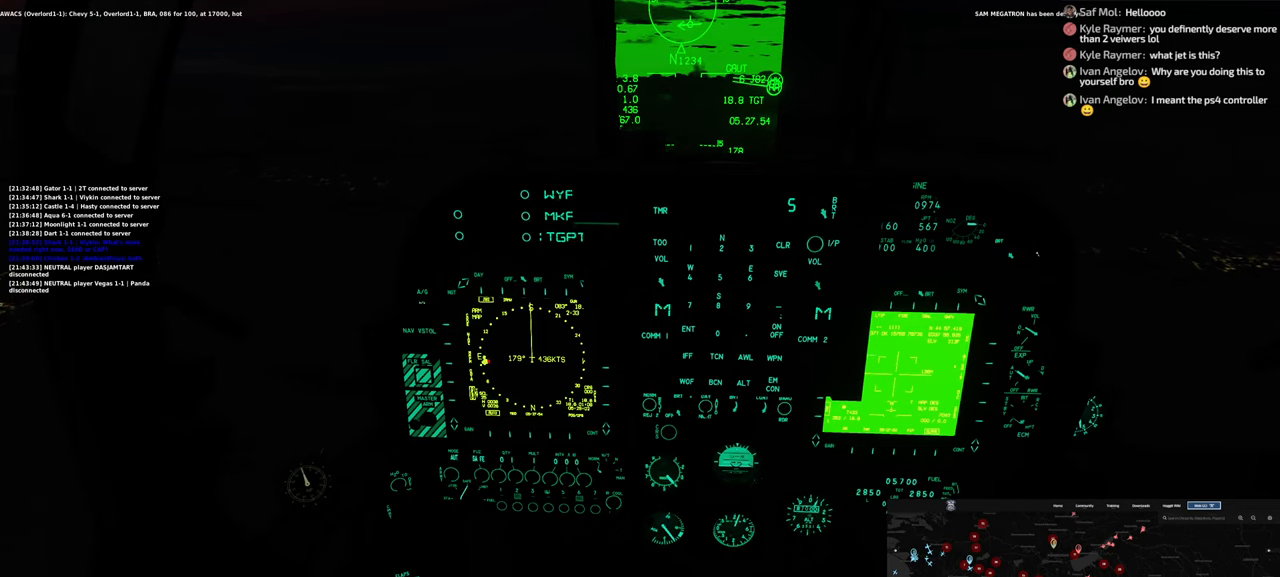
{"buttons": ["R1"], "left_stick": "center", "right_stick": "center", "events": [[367, "R1", "down"]]}
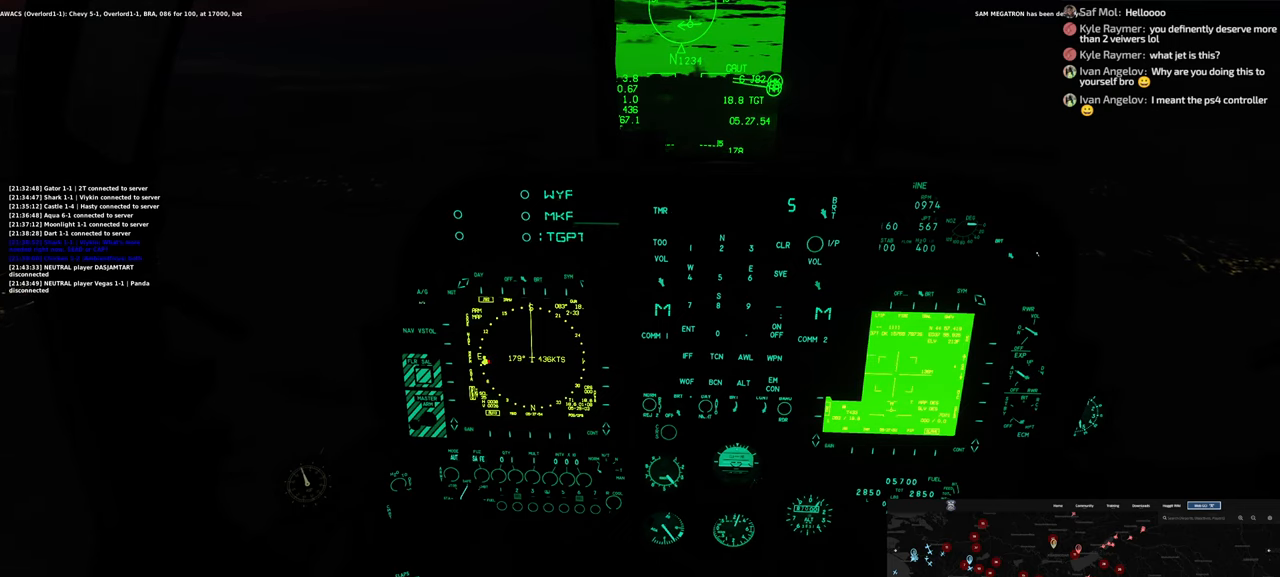
{"buttons": ["R1"], "left_stick": "center", "right_stick": "center", "events": [[367, "START", "down"], [467, "START", "up"]]}
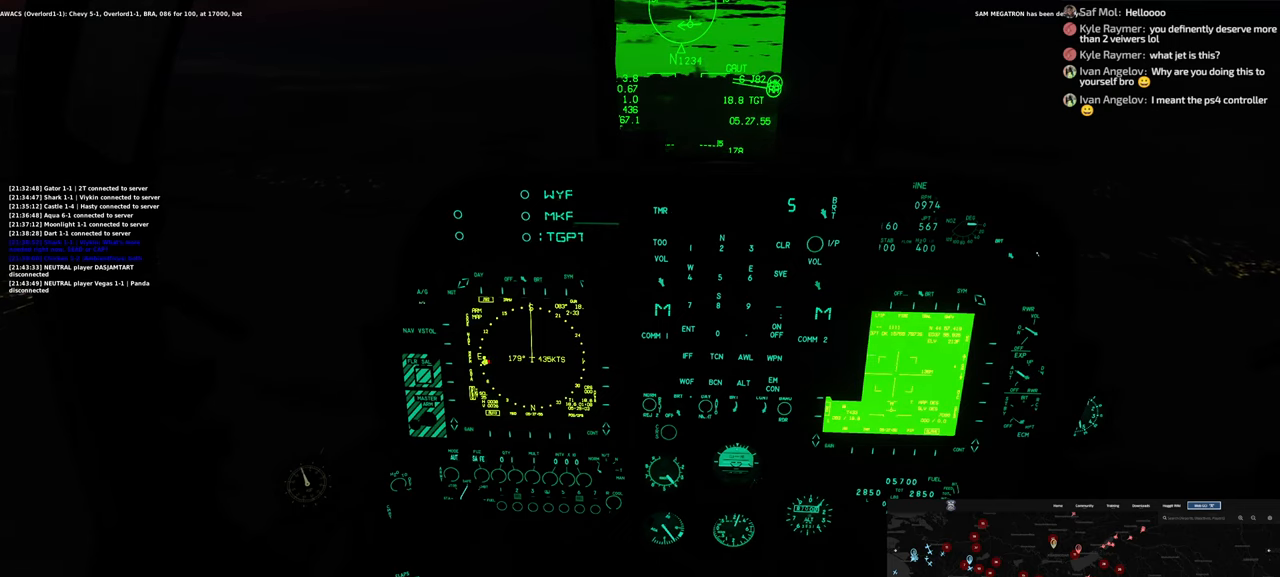
{"buttons": [], "left_stick": "left", "right_stick": "center", "events": [[50, "R1", "up"], [133, "left_stick", "left"]]}